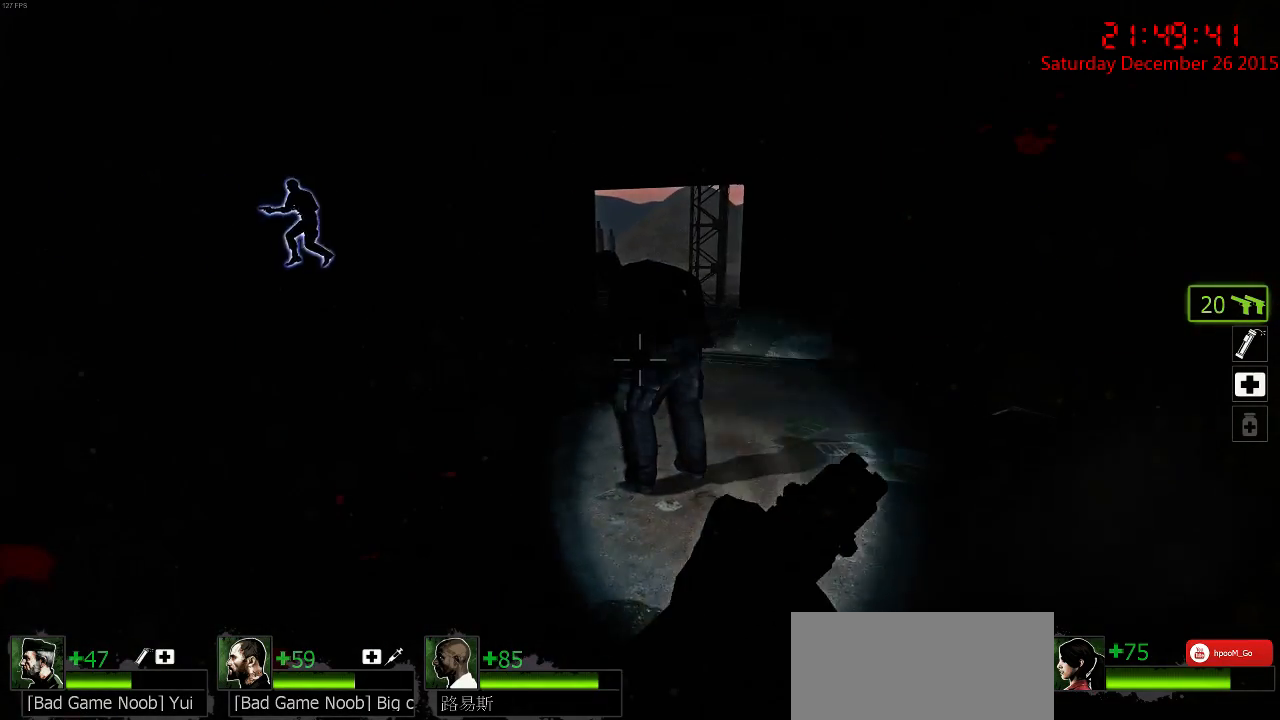
Gameplay with keyboard and mouse; each line is a JSON object with the keys and mouse buttons held at the frame after it. "events" lists presses ("down") and releases ("up") of "1", "2", "3", "4", "5", "a", "c", "caps_lock", "ctrl", "d", "e", "f", "g", "q", "r", "s", "shift", "space", "tab", "w", "x", "z", "mouse_left" and "mouse_right" between this image and that frame as [ms after this image, input, new state], when the widget could be followed in between. "mouse_left", "mouse_right" = the "left", "right" buttons of the "mouse" list. No other keys are recorded. Mouse movement is not recorded.
{"keys": ["ctrl"], "mouse": ["left"], "events": [[167, "ctrl", "down"], [200, "w", "down"], [333, "mouse_left", "down"], [433, "mouse_left", "up"], [433, "w", "up"], [467, "mouse_left", "down"]]}
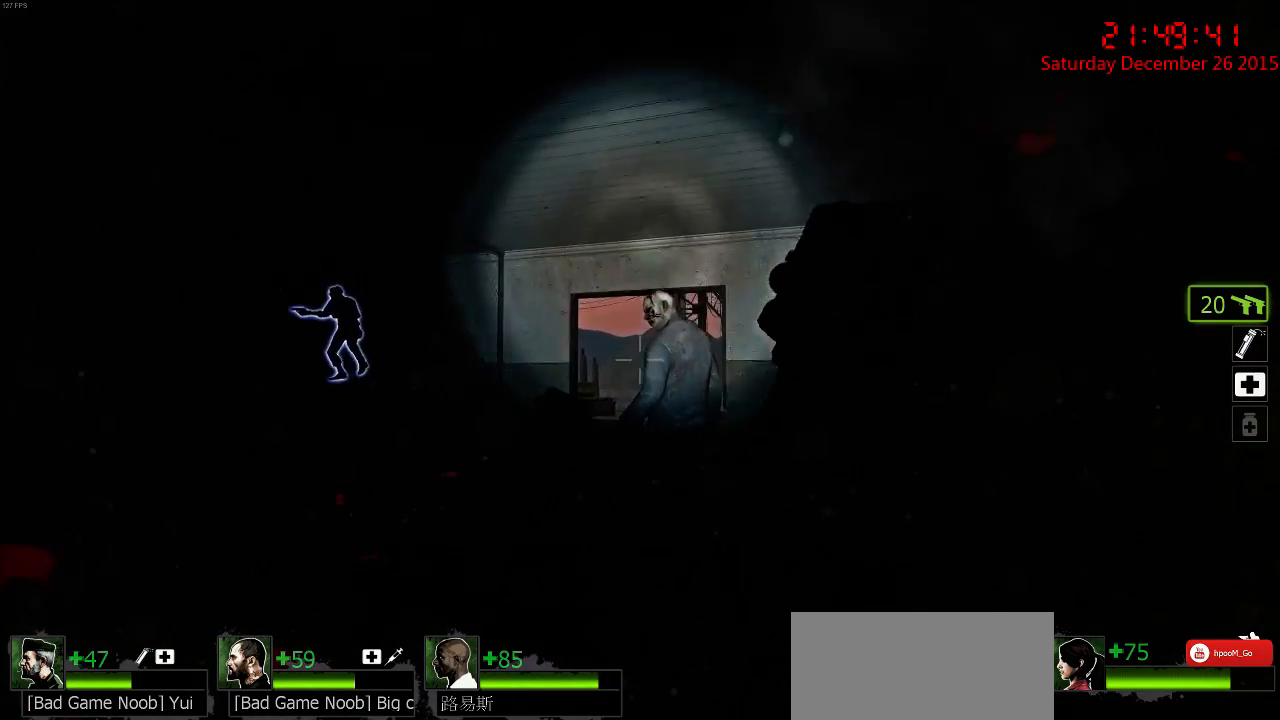
{"keys": ["ctrl"], "mouse": ["left"], "events": [[33, "mouse_left", "up"], [100, "mouse_left", "down"], [167, "mouse_left", "up"], [233, "mouse_left", "down"], [317, "mouse_left", "up"], [383, "mouse_left", "down"]]}
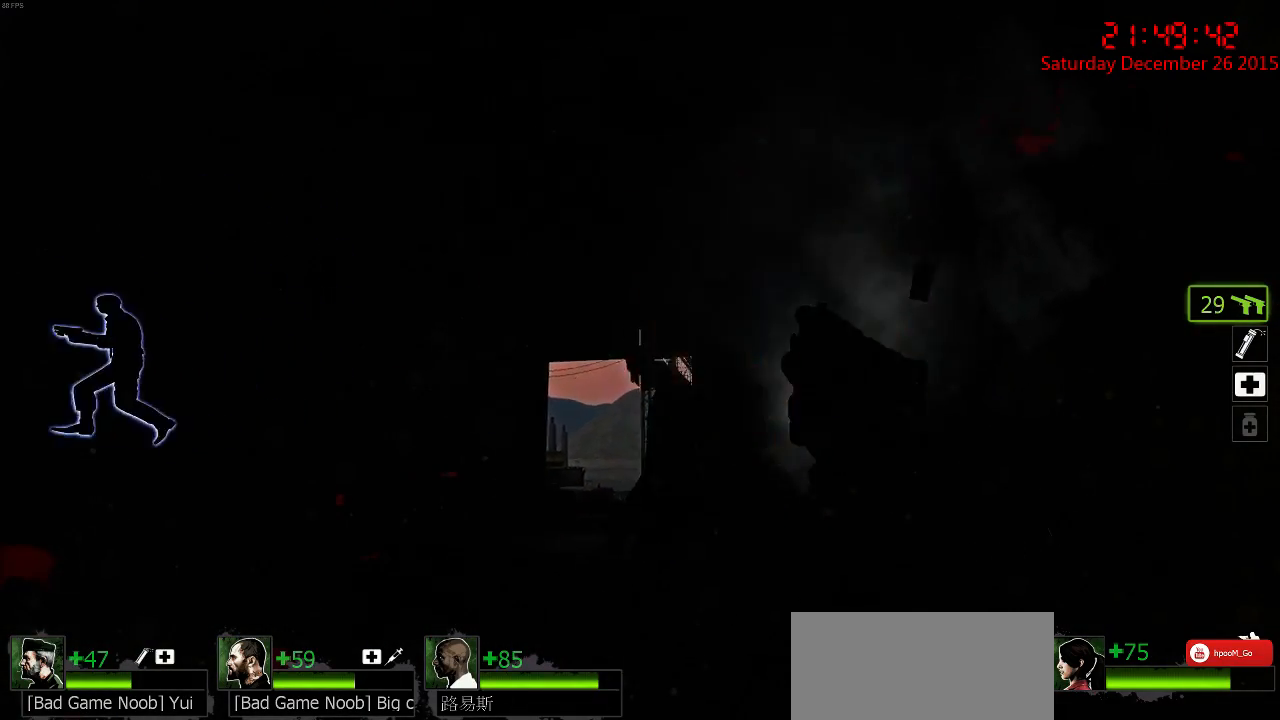
{"keys": ["ctrl"], "mouse": [], "events": [[117, "mouse_left", "up"], [150, "mouse_left", "down"], [217, "mouse_left", "up"], [250, "mouse_left", "down"], [350, "mouse_left", "up"], [417, "mouse_left", "down"], [450, "mouse_left", "up"]]}
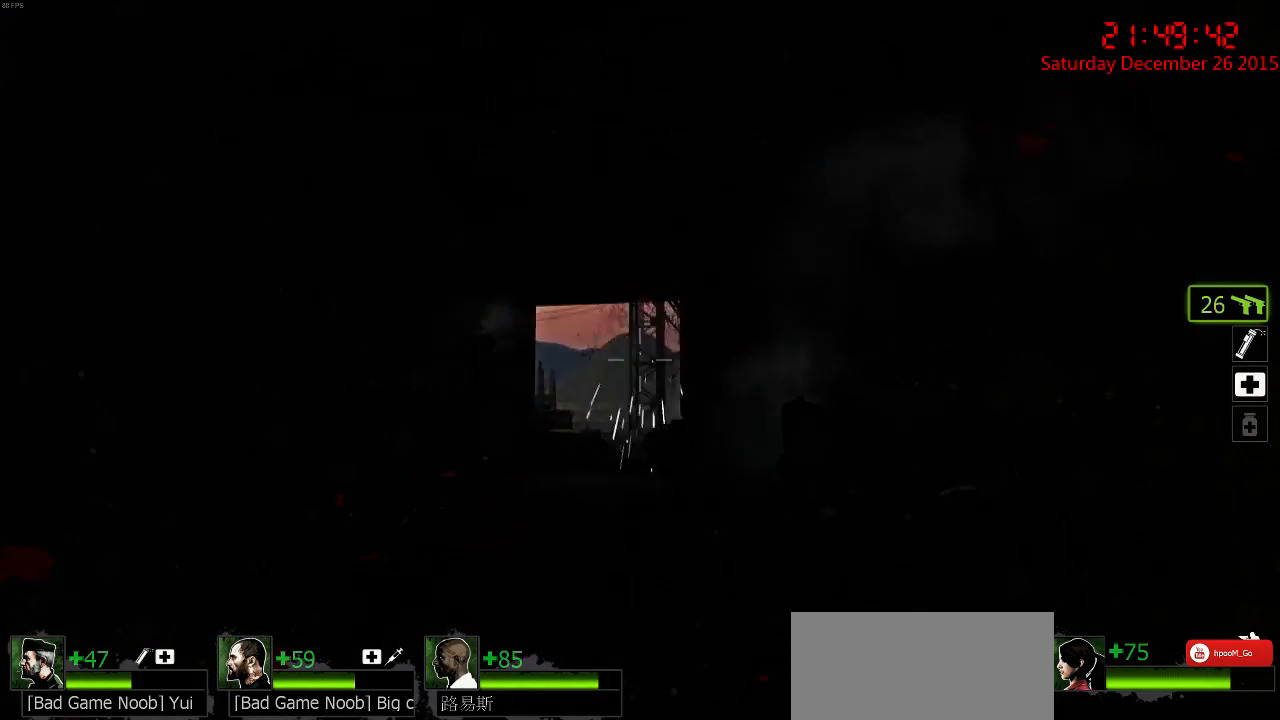
{"keys": ["a", "w"], "mouse": [], "events": [[67, "w", "down"], [133, "a", "down"], [167, "ctrl", "up"], [267, "w", "up"], [467, "w", "down"]]}
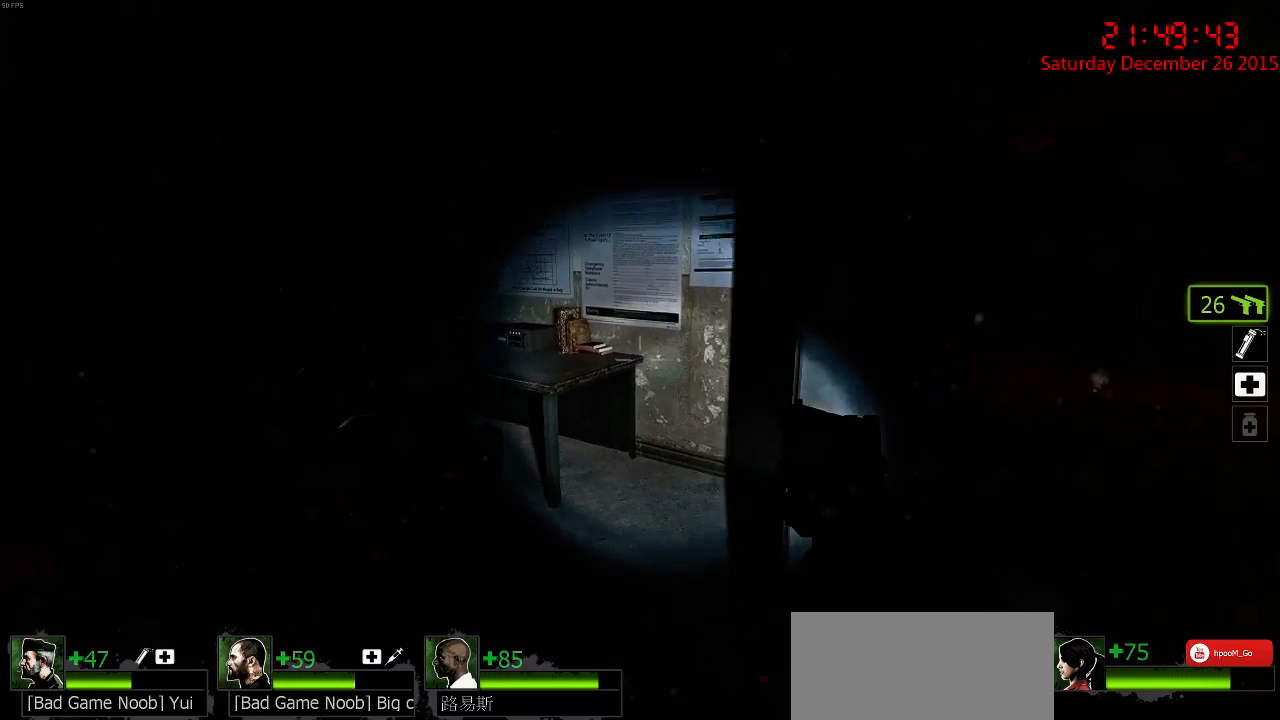
{"keys": [], "mouse": [], "events": [[133, "a", "up"], [200, "d", "down"], [200, "w", "up"], [383, "d", "up"]]}
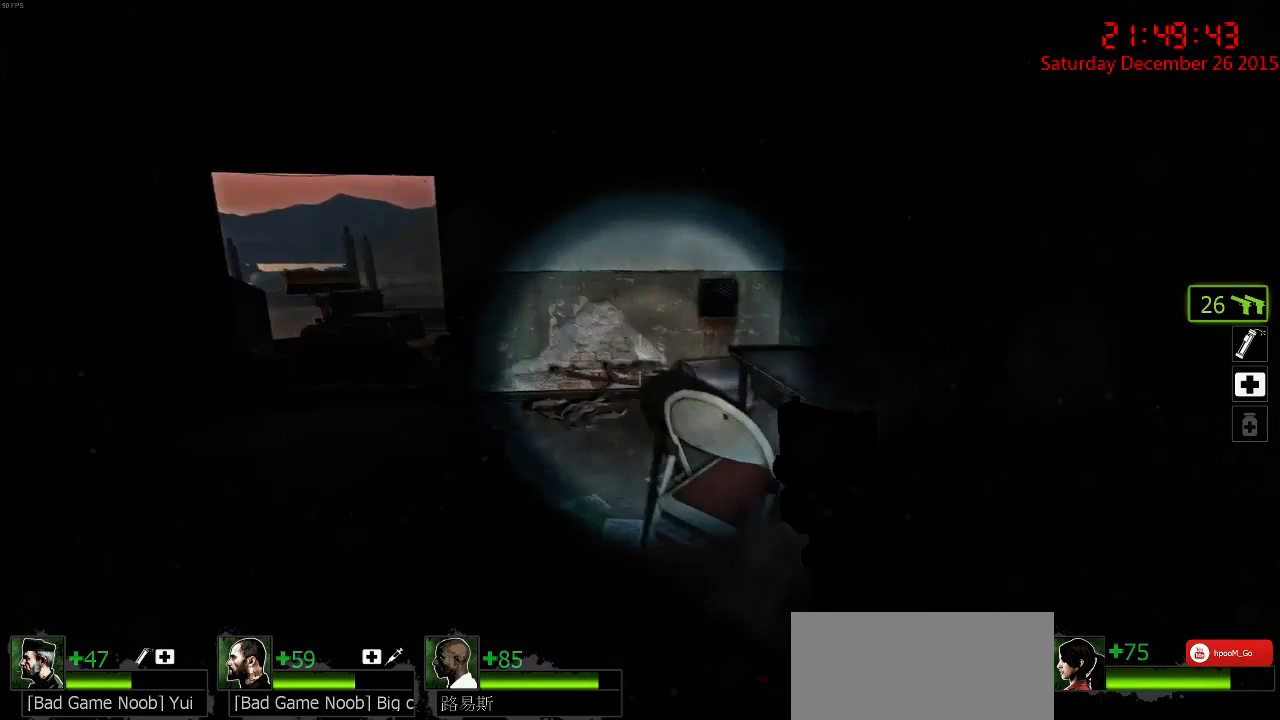
{"keys": [], "mouse": [], "events": [[50, "d", "down"], [183, "d", "up"], [283, "a", "down"], [350, "a", "up"]]}
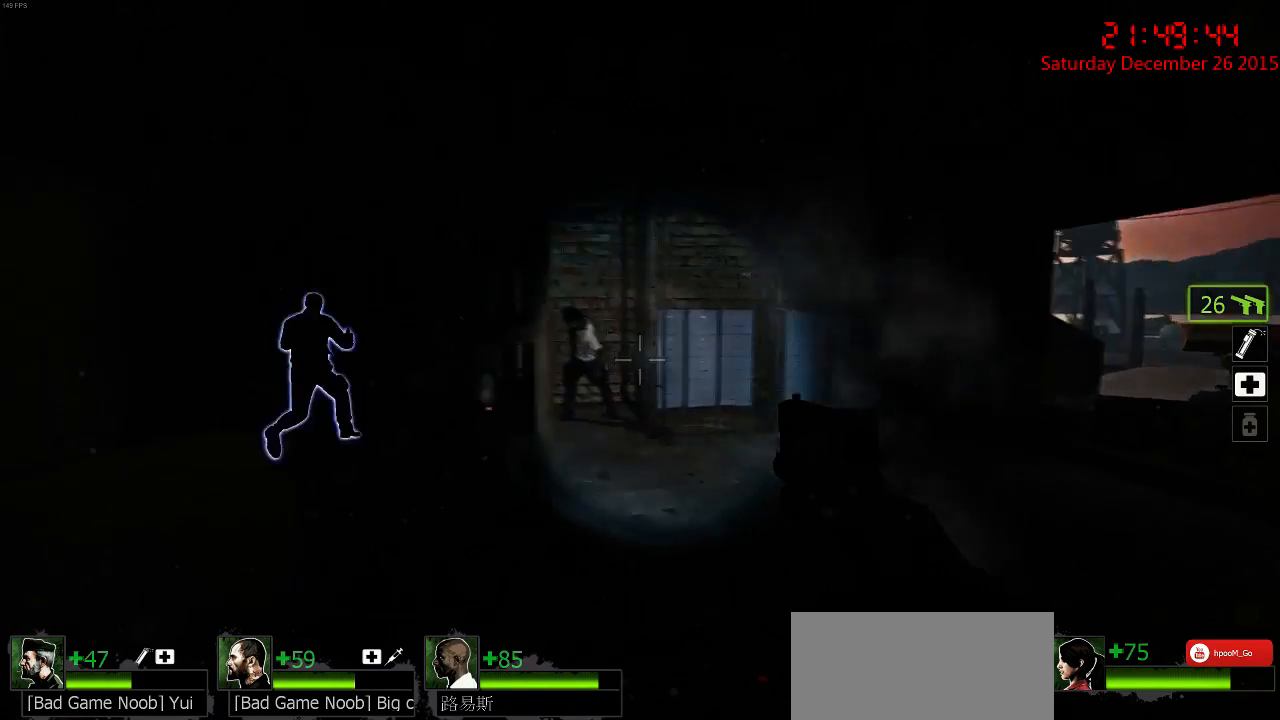
{"keys": [], "mouse": [], "events": [[17, "d", "down"], [17, "w", "down"], [200, "d", "up"], [233, "a", "down"], [267, "w", "up"], [300, "a", "up"], [433, "mouse_left", "down"], [500, "mouse_left", "up"]]}
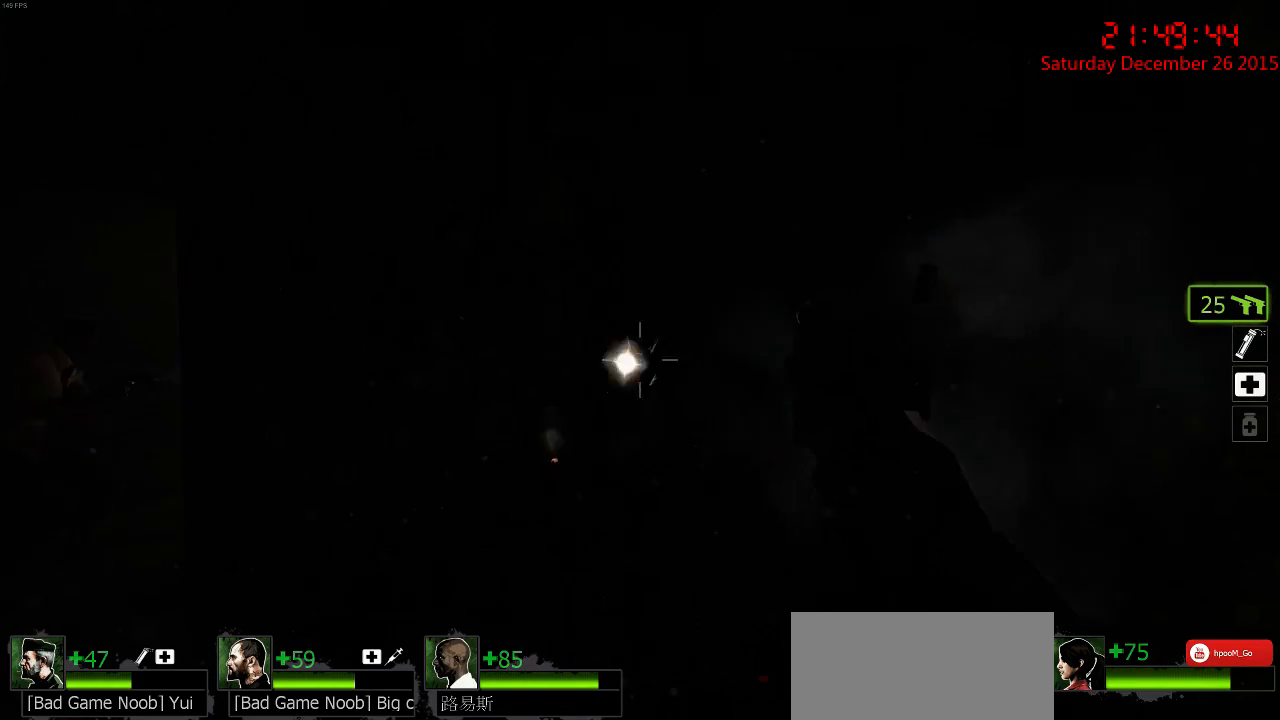
{"keys": [], "mouse": ["left"], "events": [[67, "mouse_left", "down"], [167, "mouse_left", "up"], [200, "mouse_left", "down"], [300, "mouse_left", "up"], [333, "mouse_left", "down"]]}
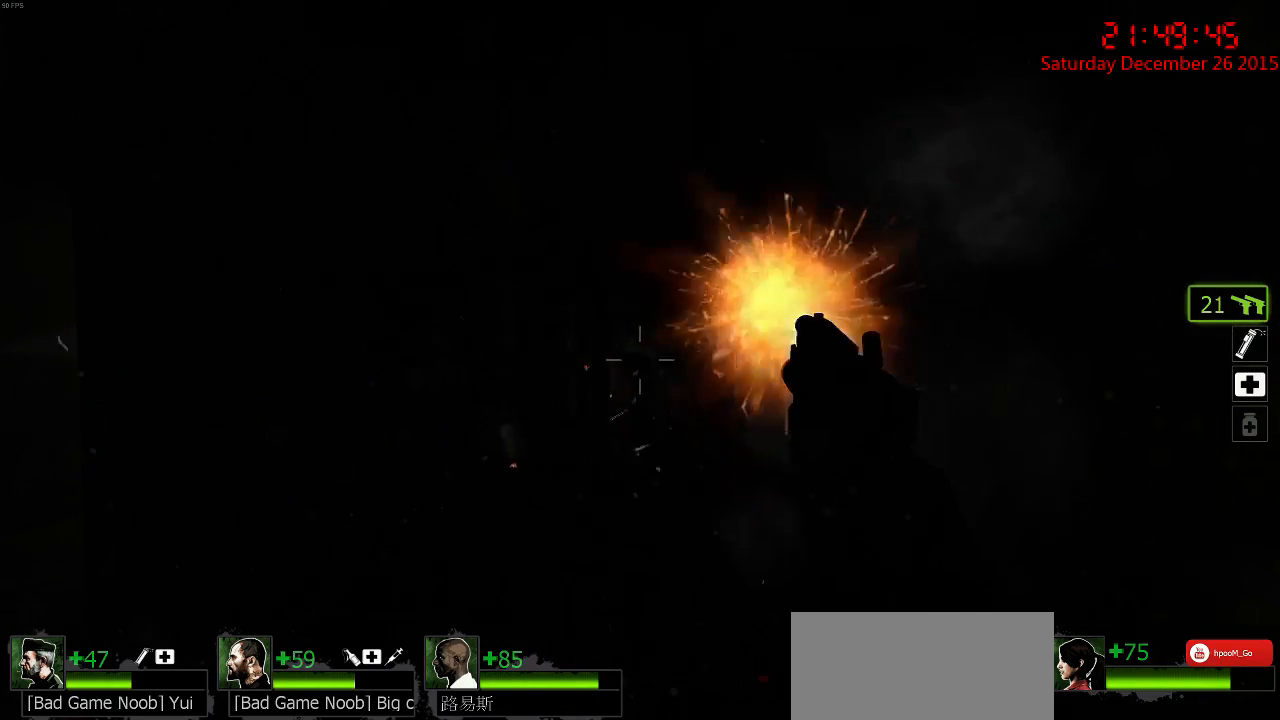
{"keys": ["d"], "mouse": [], "events": [[50, "mouse_left", "up"], [83, "d", "down"], [117, "mouse_left", "down"], [150, "w", "down"], [183, "mouse_left", "up"], [383, "w", "up"]]}
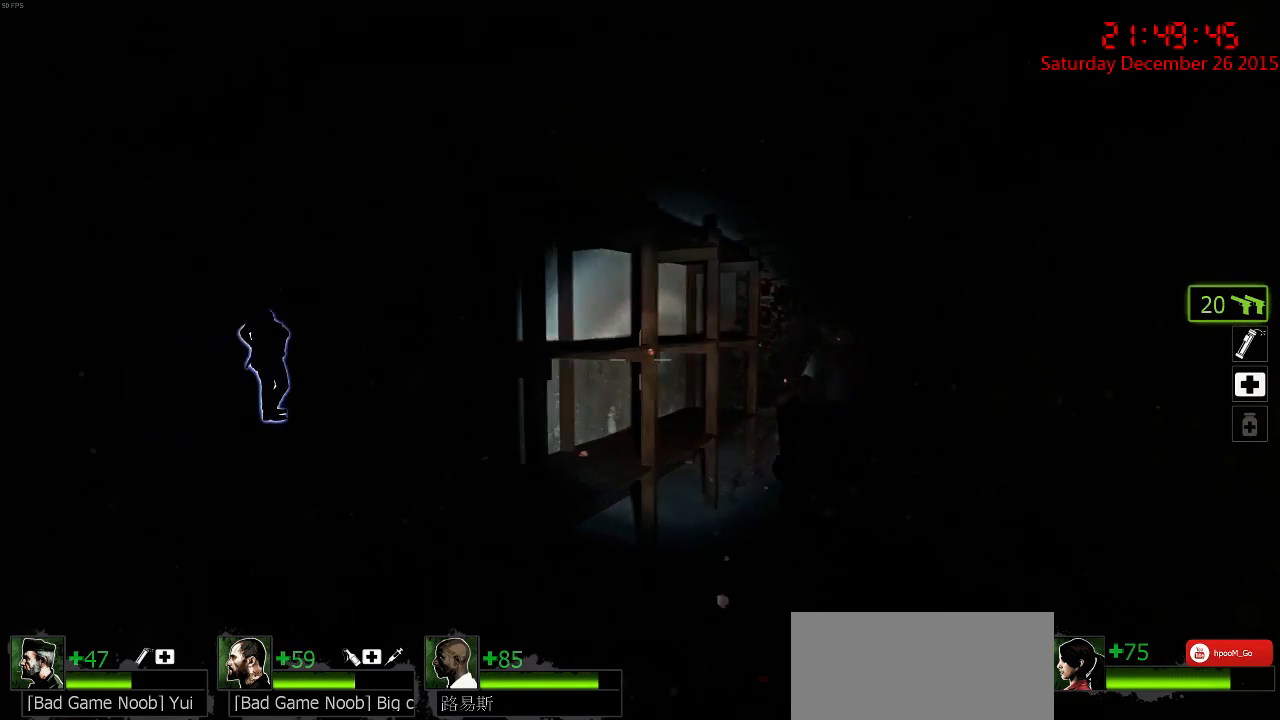
{"keys": ["a"], "mouse": [], "events": [[233, "a", "down"], [233, "d", "up"]]}
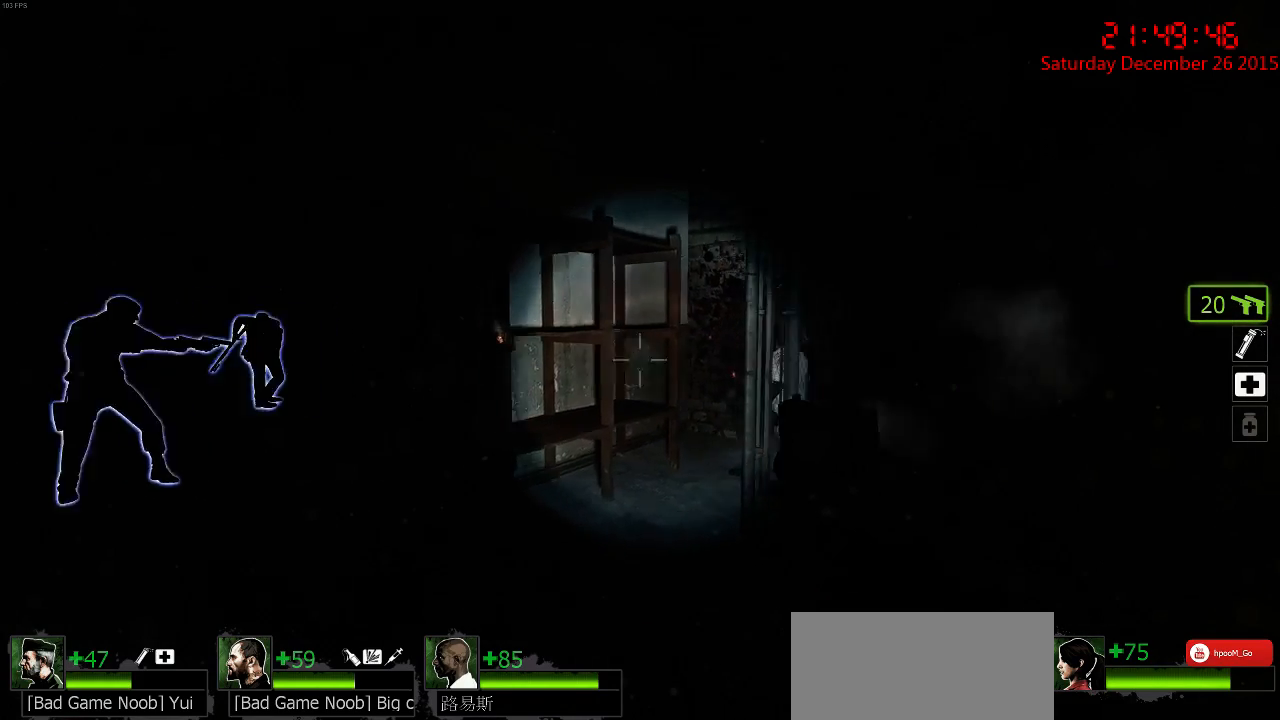
{"keys": ["d"], "mouse": [], "events": [[167, "w", "down"], [267, "a", "up"], [300, "w", "up"], [433, "d", "down"]]}
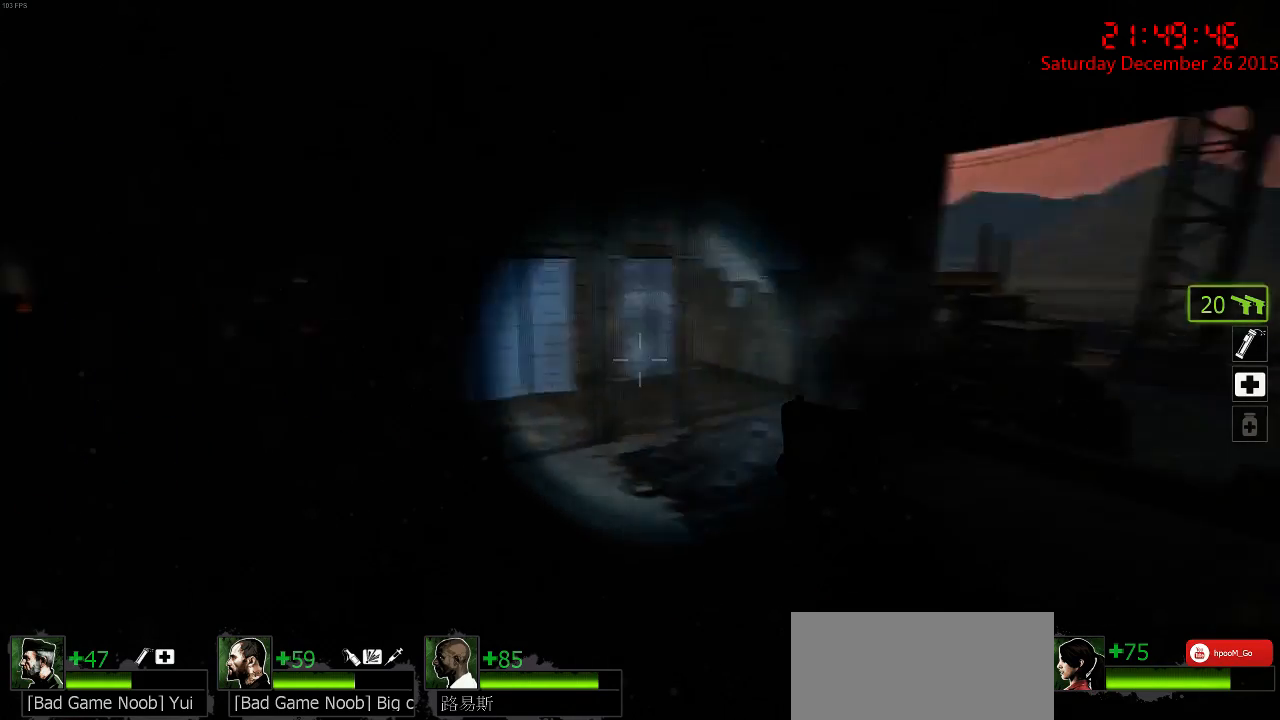
{"keys": ["d", "w"], "mouse": [], "events": [[33, "d", "up"], [83, "a", "down"], [117, "w", "down"], [417, "a", "up"], [417, "d", "down"]]}
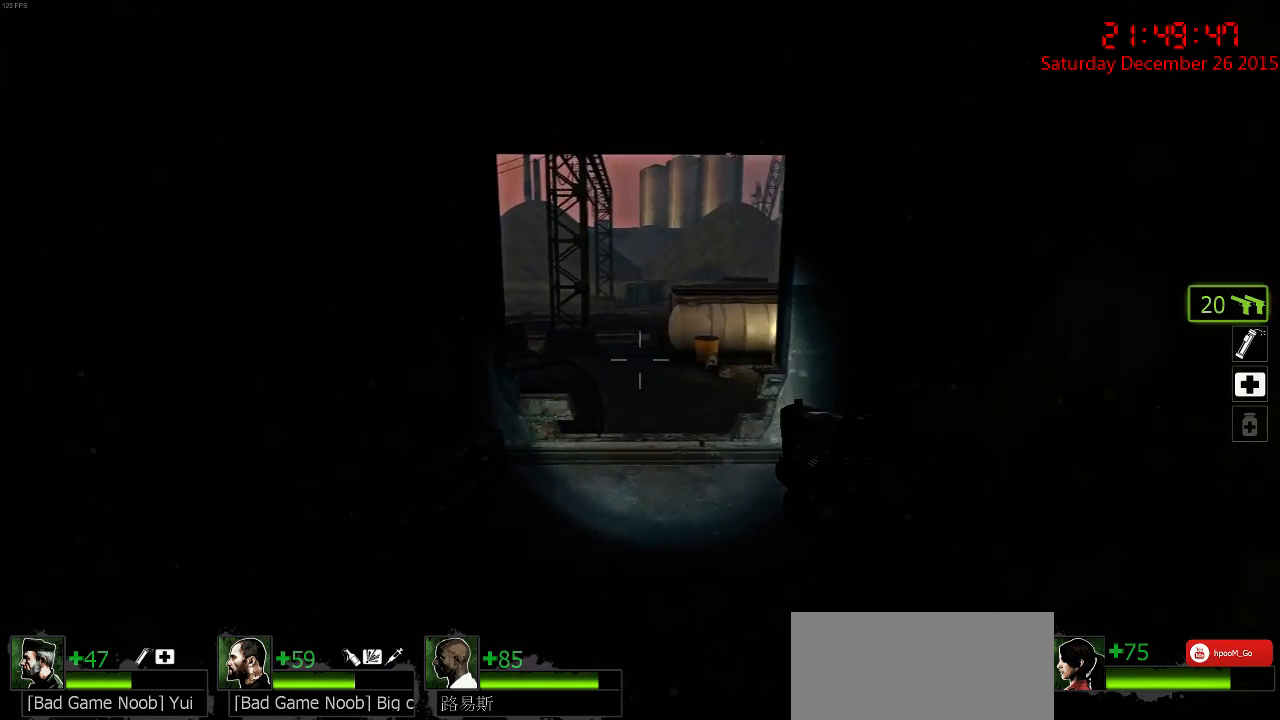
{"keys": [], "mouse": [], "events": [[50, "a", "down"], [50, "d", "up"], [183, "a", "up"], [217, "d", "down"], [333, "d", "up"], [467, "w", "up"]]}
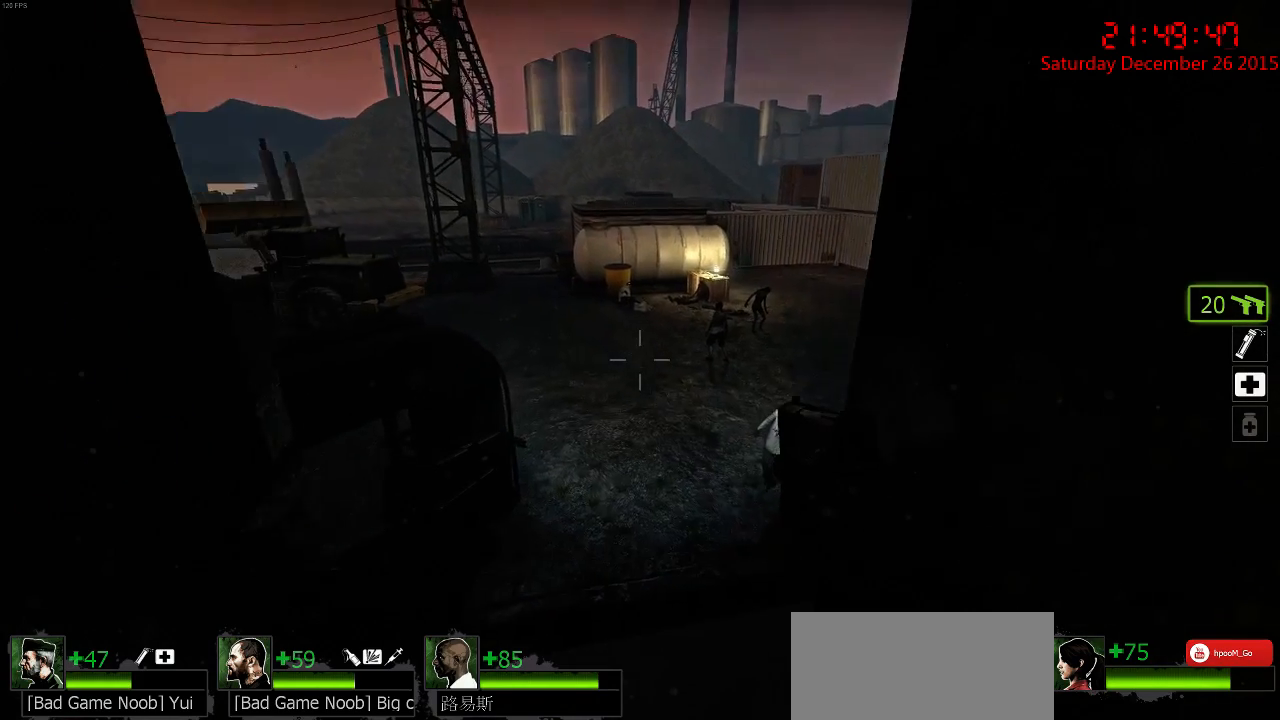
{"keys": ["a", "ctrl"], "mouse": [], "events": [[100, "s", "down"], [300, "ctrl", "down"], [333, "s", "up"], [467, "a", "down"]]}
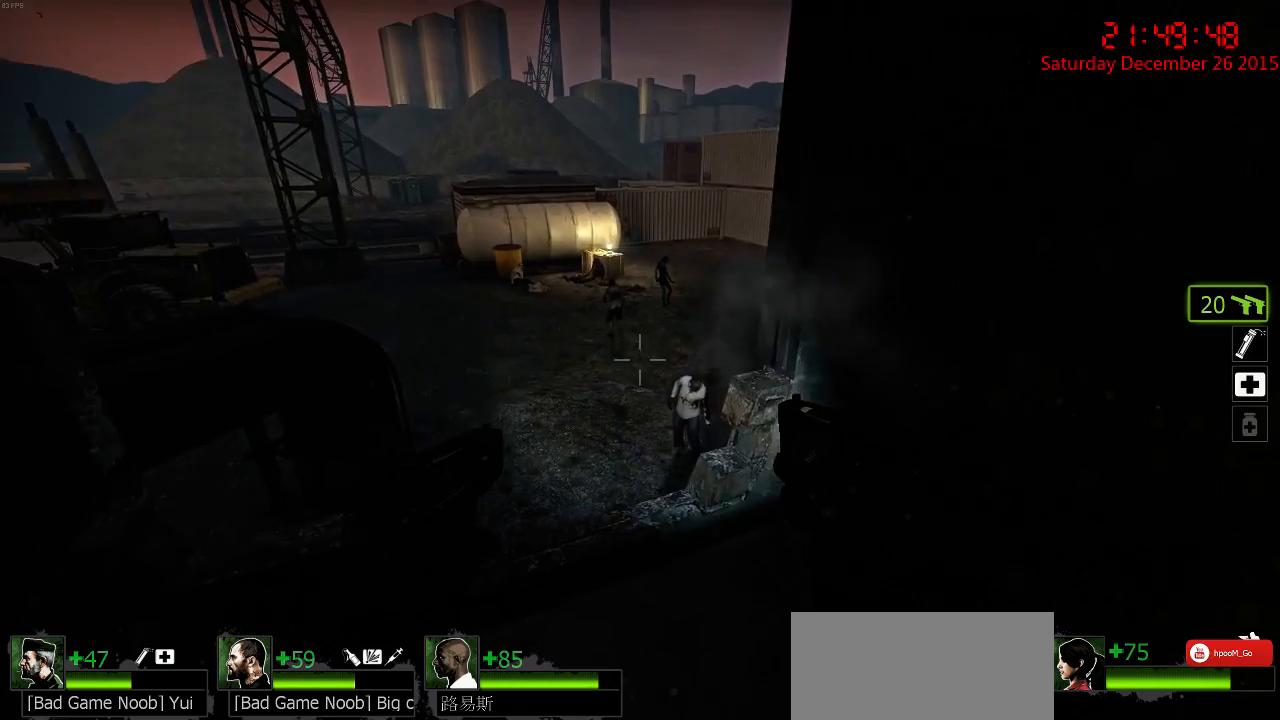
{"keys": ["ctrl"], "mouse": [], "events": [[83, "s", "down"], [250, "a", "up"], [250, "s", "up"]]}
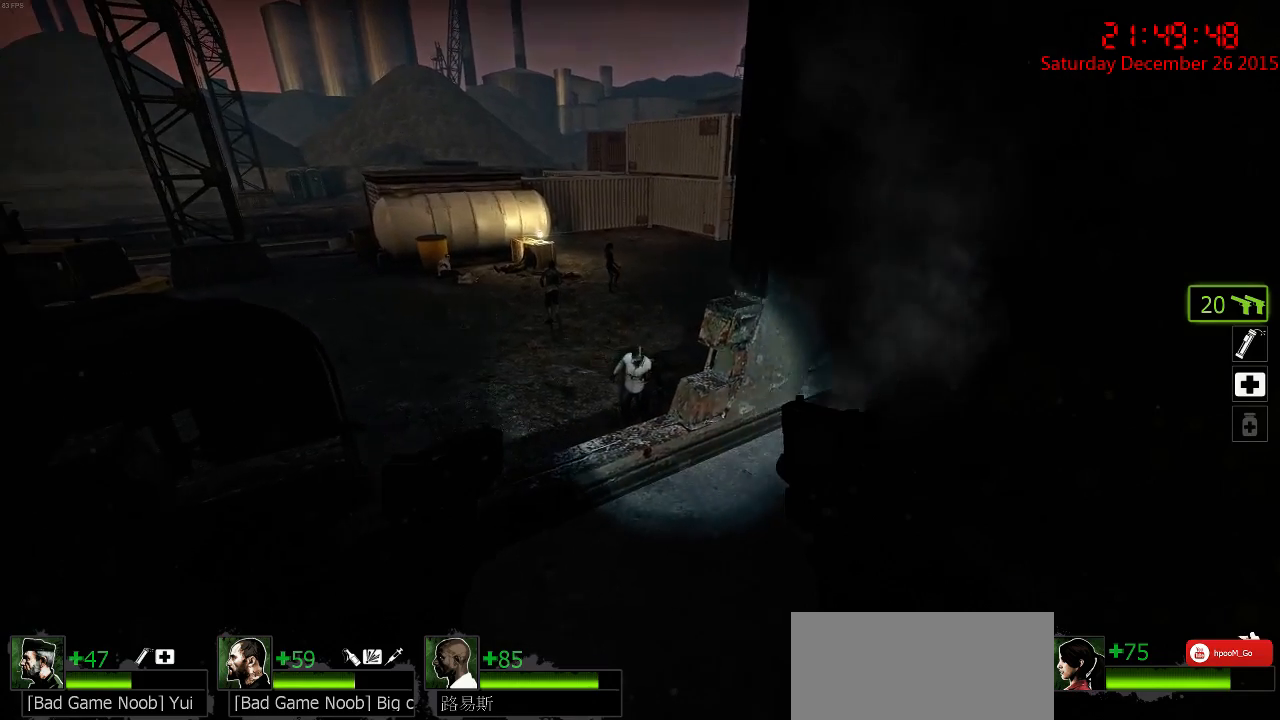
{"keys": ["ctrl"], "mouse": ["left"], "events": [[17, "mouse_left", "down"], [117, "mouse_left", "up"], [183, "mouse_left", "down"], [250, "mouse_left", "up"], [300, "mouse_left", "down"], [400, "mouse_left", "up"], [467, "mouse_left", "down"]]}
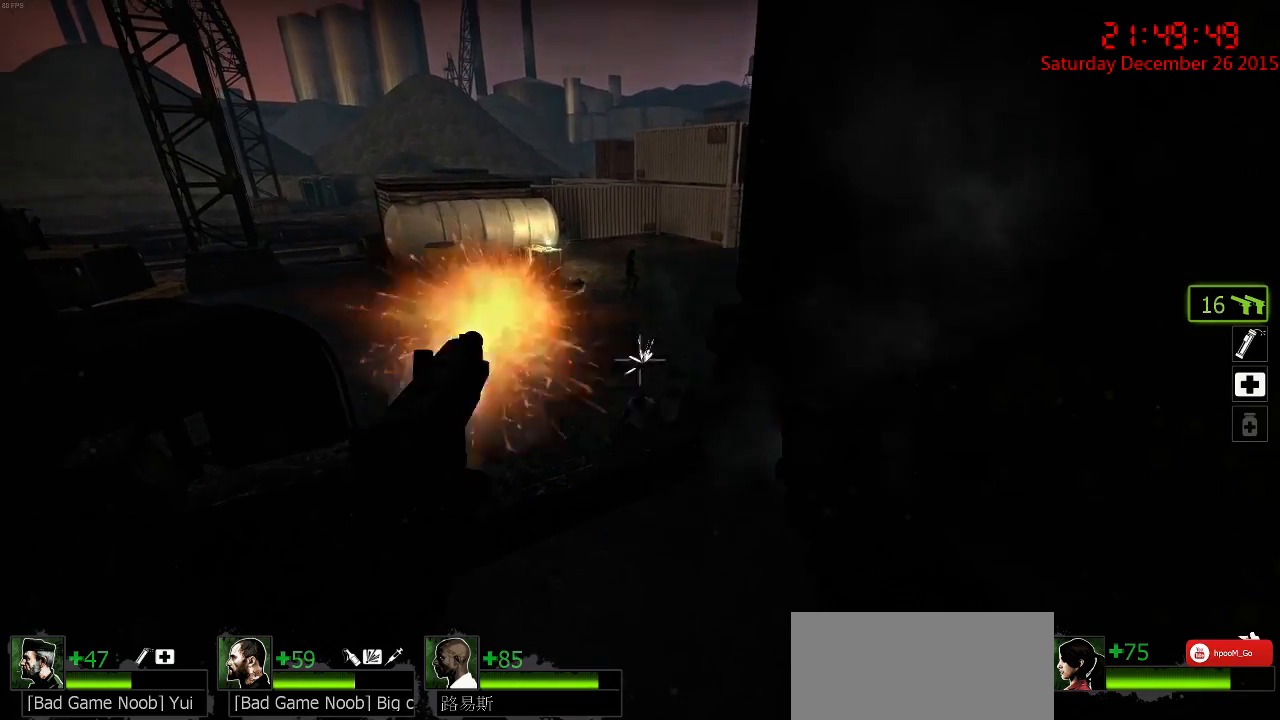
{"keys": ["ctrl"], "mouse": [], "events": [[33, "mouse_left", "up"], [333, "mouse_left", "down"], [433, "mouse_left", "up"]]}
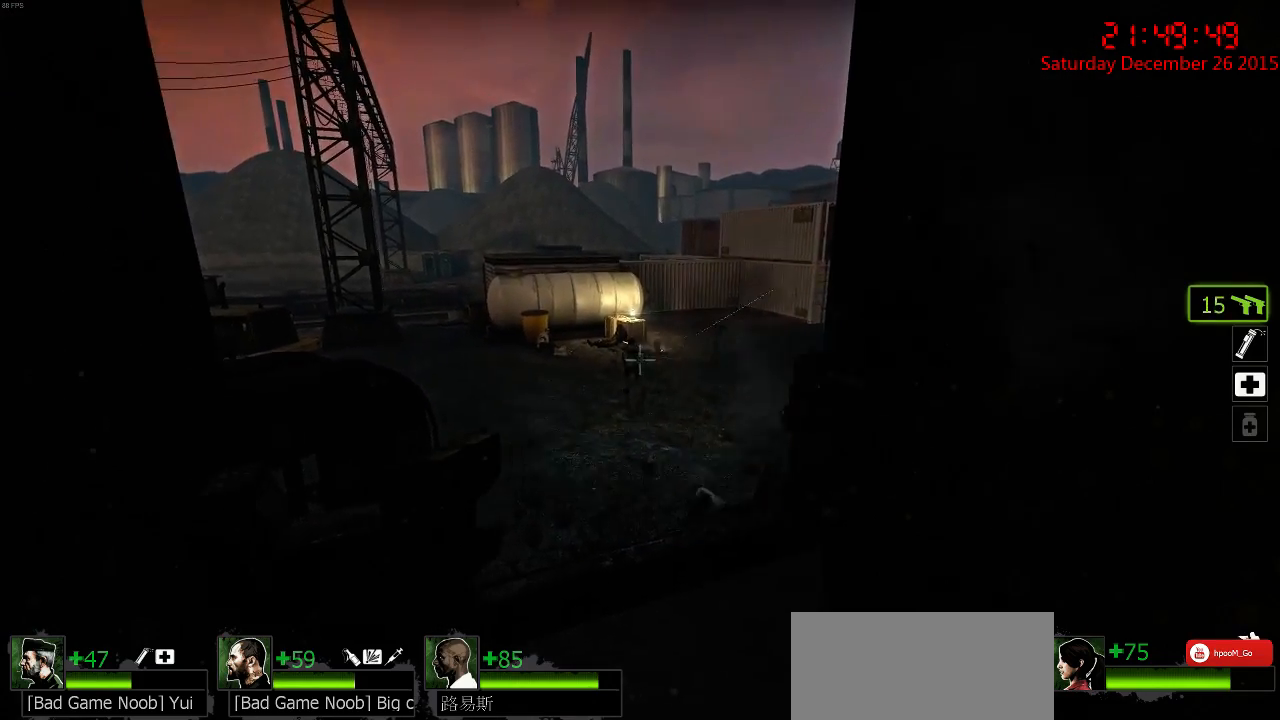
{"keys": ["ctrl"], "mouse": [], "events": [[117, "mouse_left", "down"], [183, "mouse_left", "up"], [250, "mouse_left", "down"], [317, "mouse_left", "up"], [383, "mouse_left", "down"], [483, "mouse_left", "up"]]}
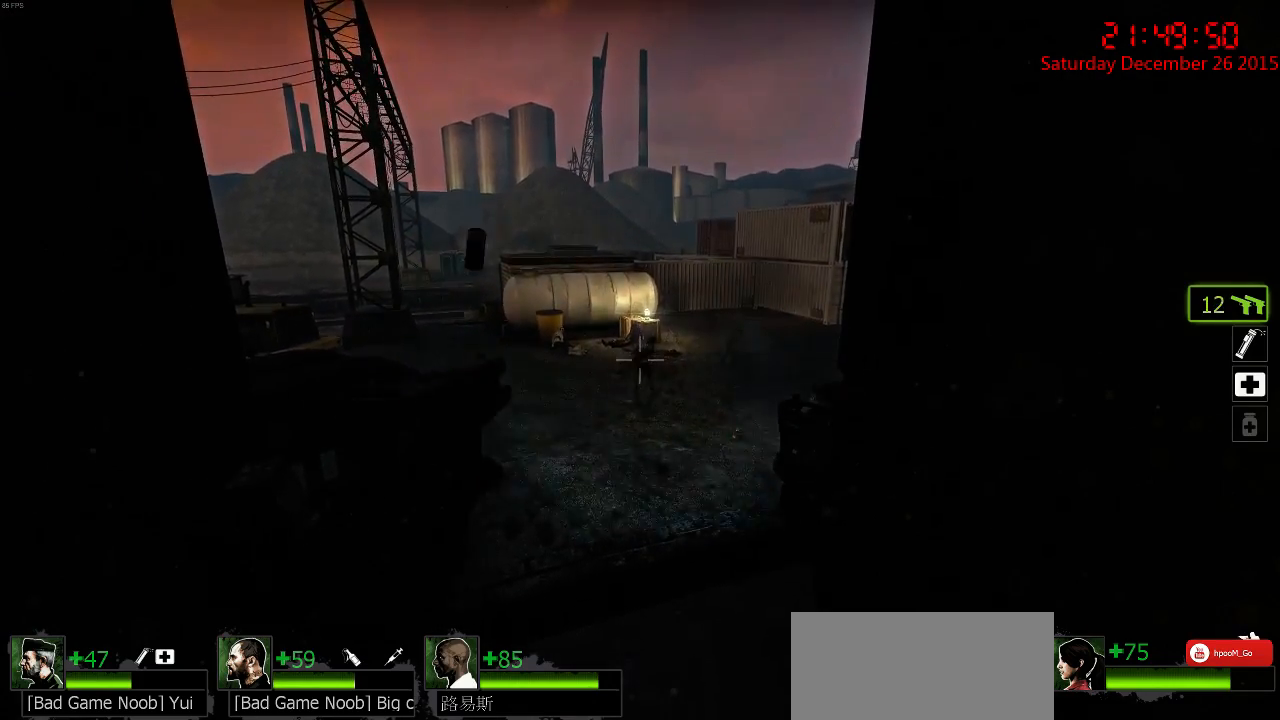
{"keys": ["ctrl"], "mouse": ["left"], "events": [[50, "mouse_left", "down"], [83, "mouse_left", "up"], [117, "a", "down"], [217, "w", "down"], [333, "w", "up"], [367, "a", "up"], [500, "mouse_left", "down"]]}
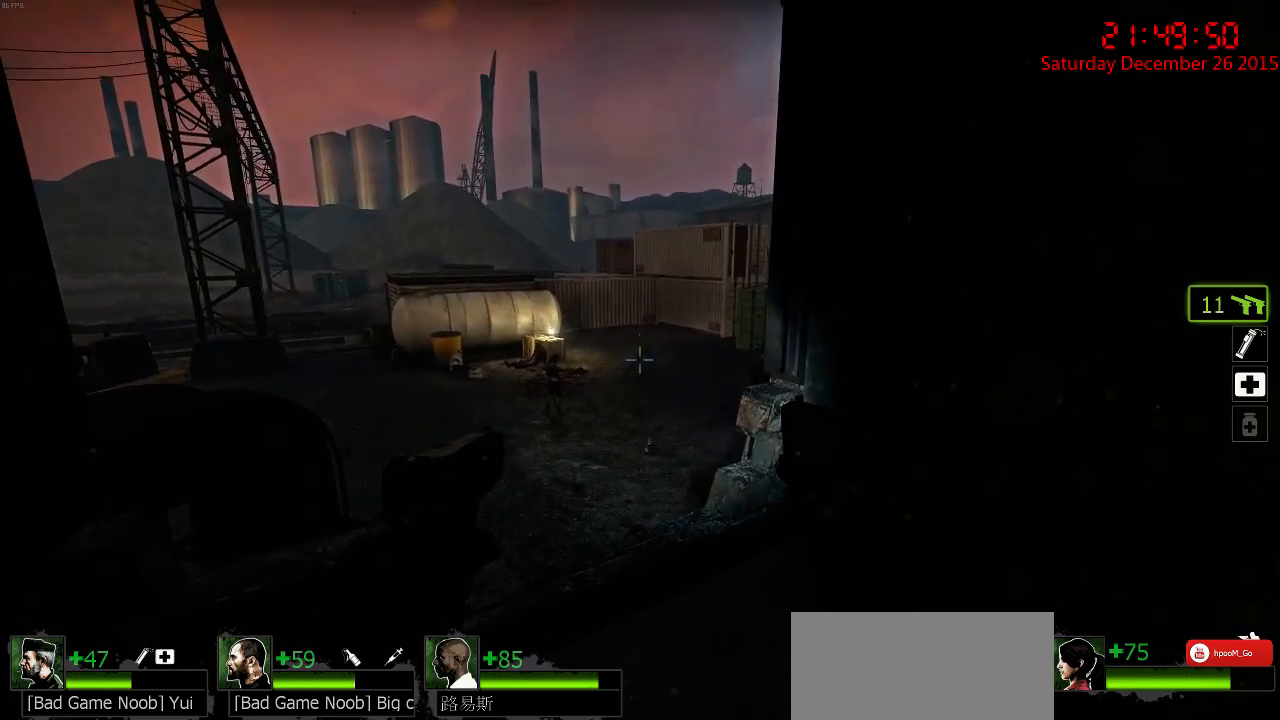
{"keys": ["w"], "mouse": [], "events": [[100, "mouse_left", "up"], [133, "mouse_left", "down"], [233, "mouse_left", "up"], [267, "a", "down"], [267, "mouse_left", "down"], [333, "mouse_left", "up"], [333, "r", "down"], [433, "r", "up"], [467, "a", "up"], [467, "ctrl", "up"], [500, "w", "down"]]}
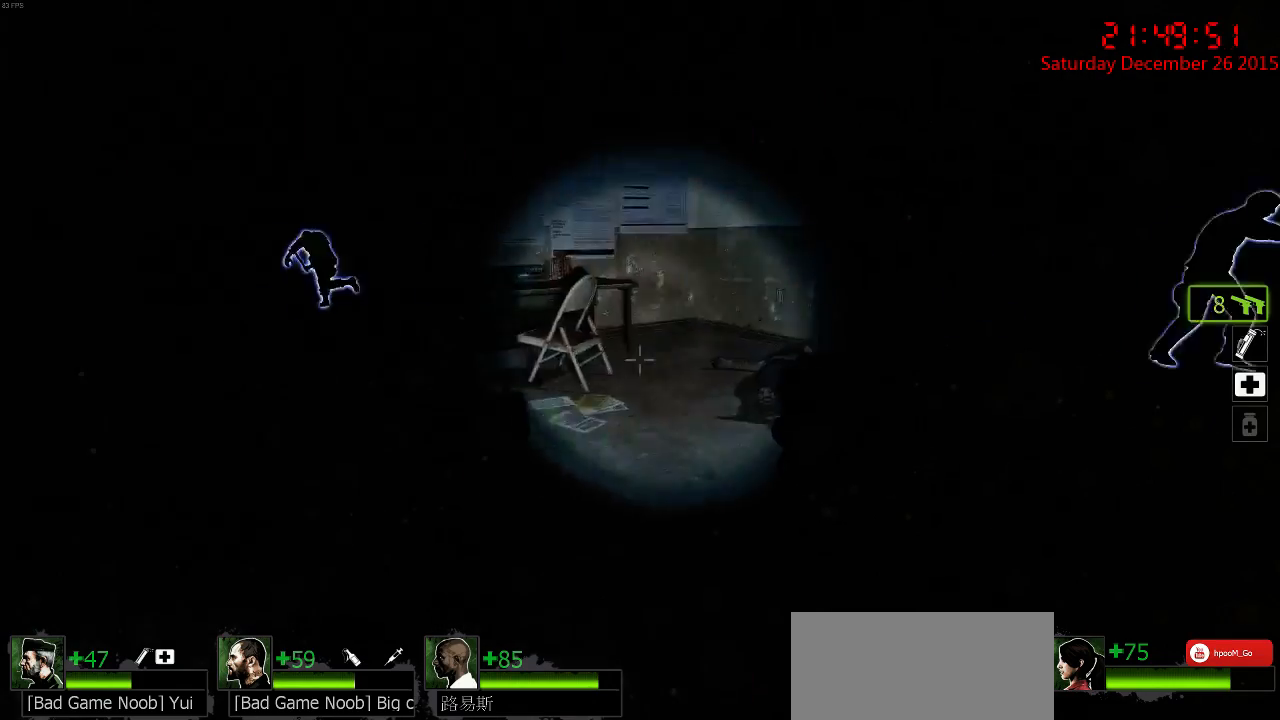
{"keys": ["a"], "mouse": [], "events": [[183, "d", "down"], [317, "w", "up"], [450, "d", "up"], [483, "a", "down"]]}
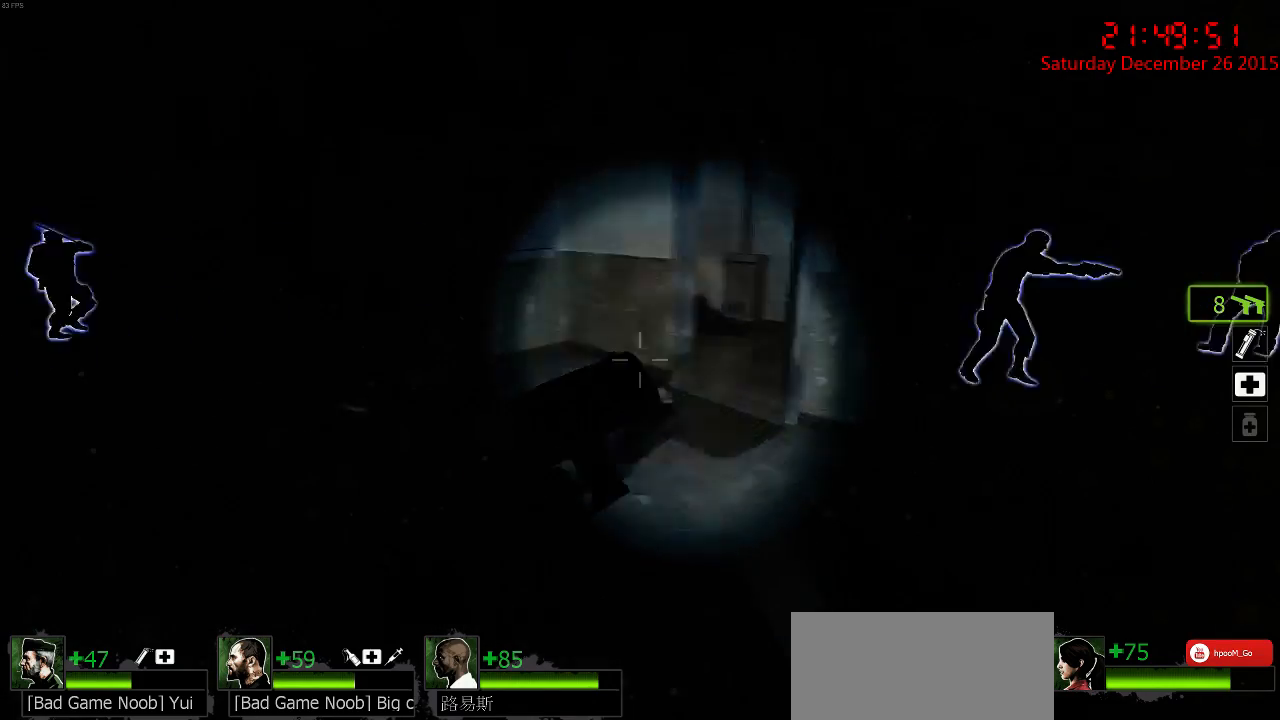
{"keys": ["d", "w"], "mouse": [], "events": [[117, "w", "down"], [183, "w", "up"], [250, "a", "up"], [350, "a", "down"], [350, "w", "down"], [400, "a", "up"], [400, "d", "down"]]}
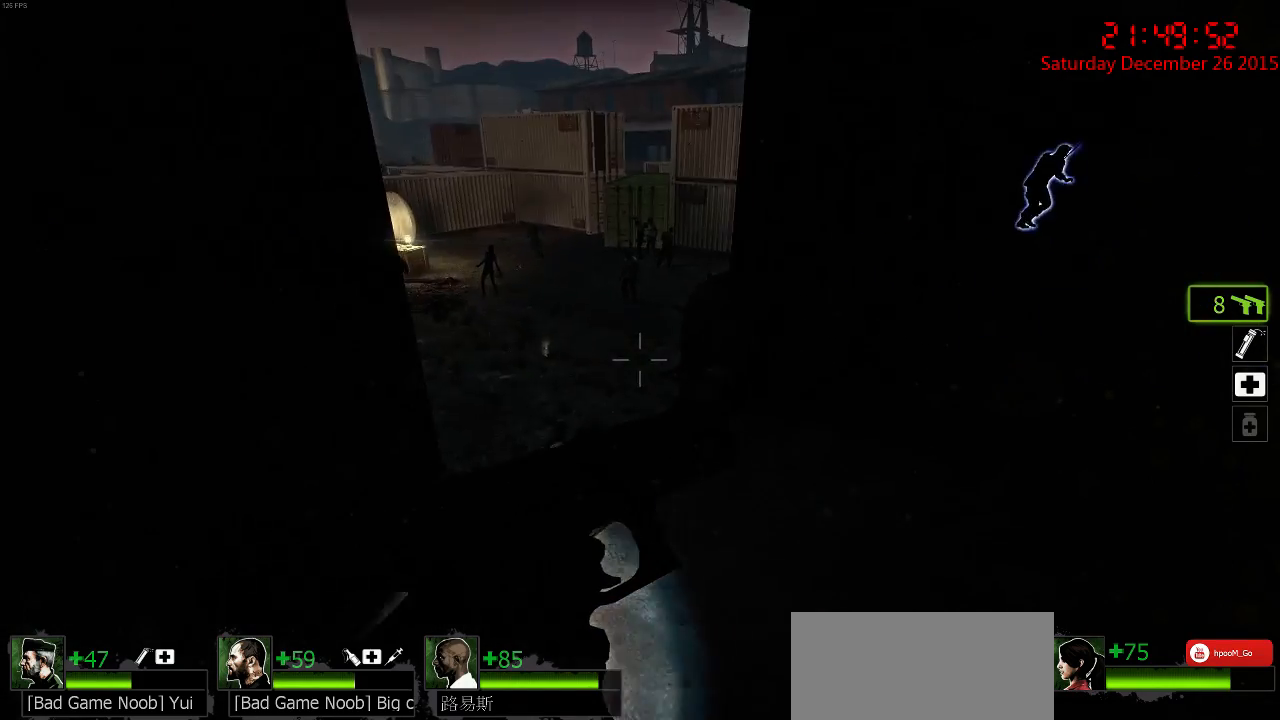
{"keys": ["a", "ctrl"], "mouse": [], "events": [[33, "ctrl", "down"], [200, "w", "up"], [233, "d", "up"], [267, "a", "down"]]}
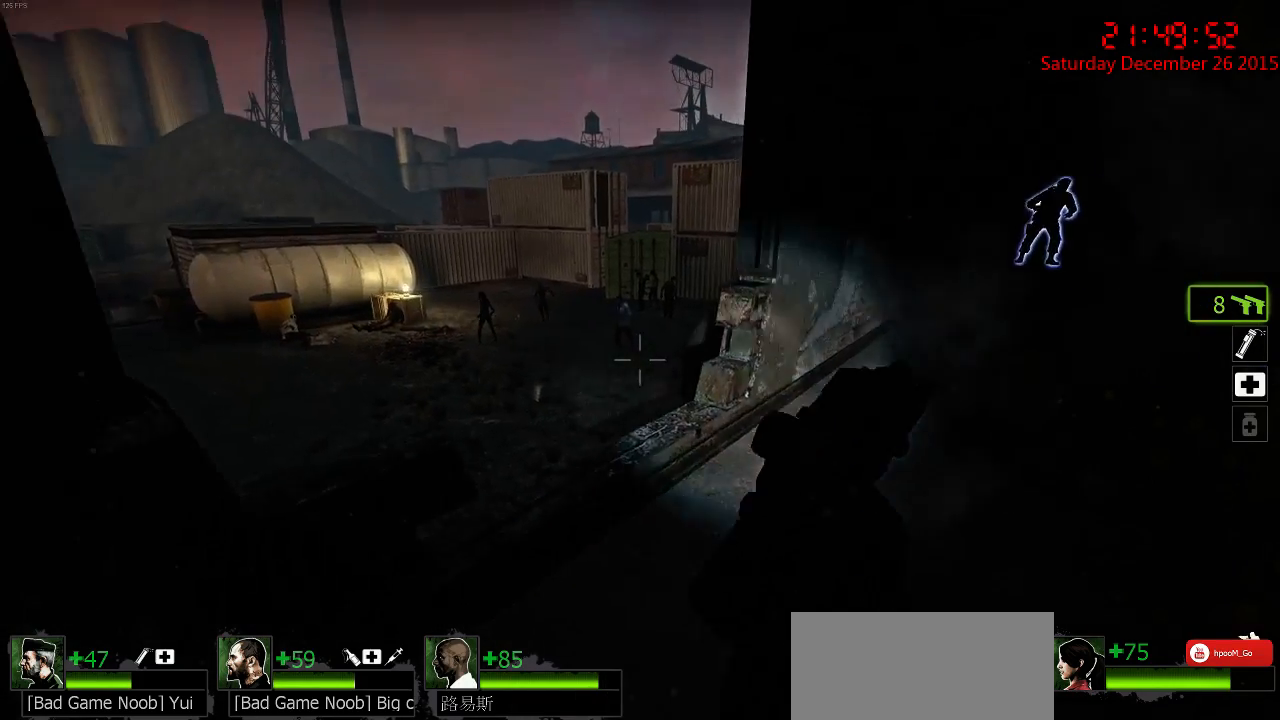
{"keys": ["ctrl"], "mouse": [], "events": [[150, "a", "up"], [217, "d", "down"], [317, "w", "down"], [383, "d", "up"], [433, "w", "up"]]}
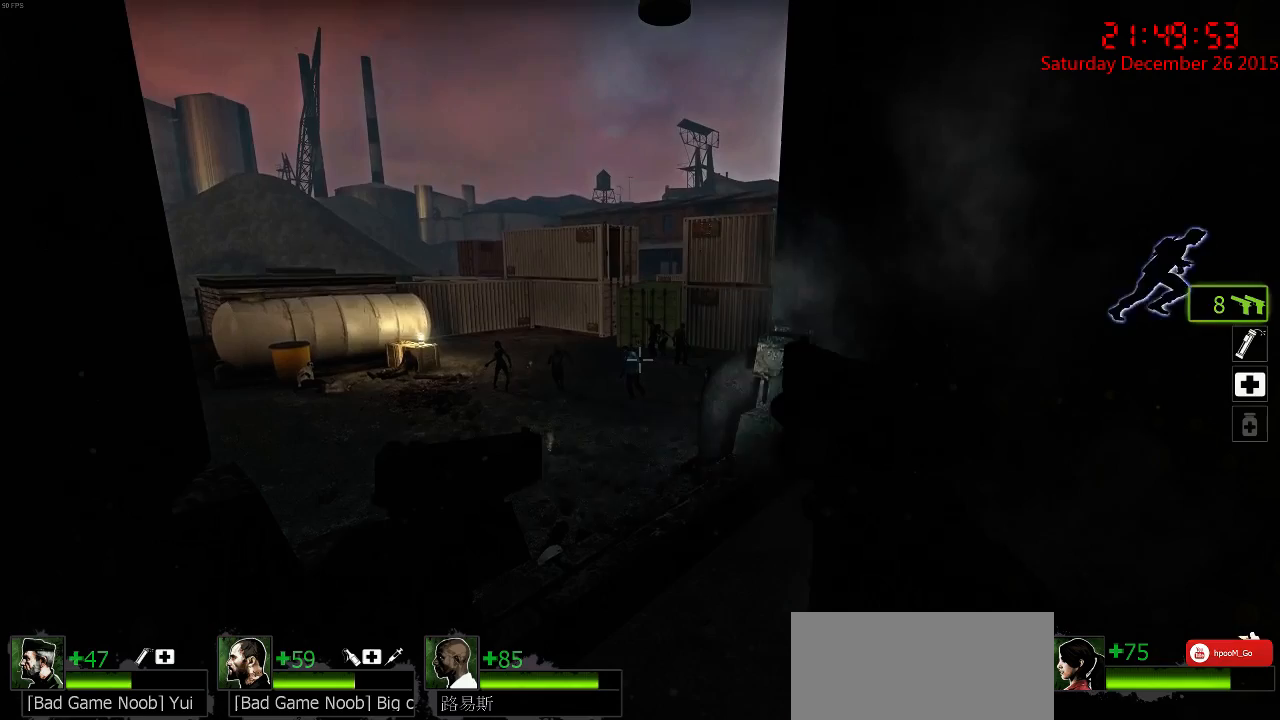
{"keys": ["ctrl"], "mouse": [], "events": [[117, "mouse_left", "down"], [233, "mouse_left", "up"], [300, "mouse_left", "down"], [367, "mouse_left", "up"], [433, "mouse_left", "down"], [500, "mouse_left", "up"]]}
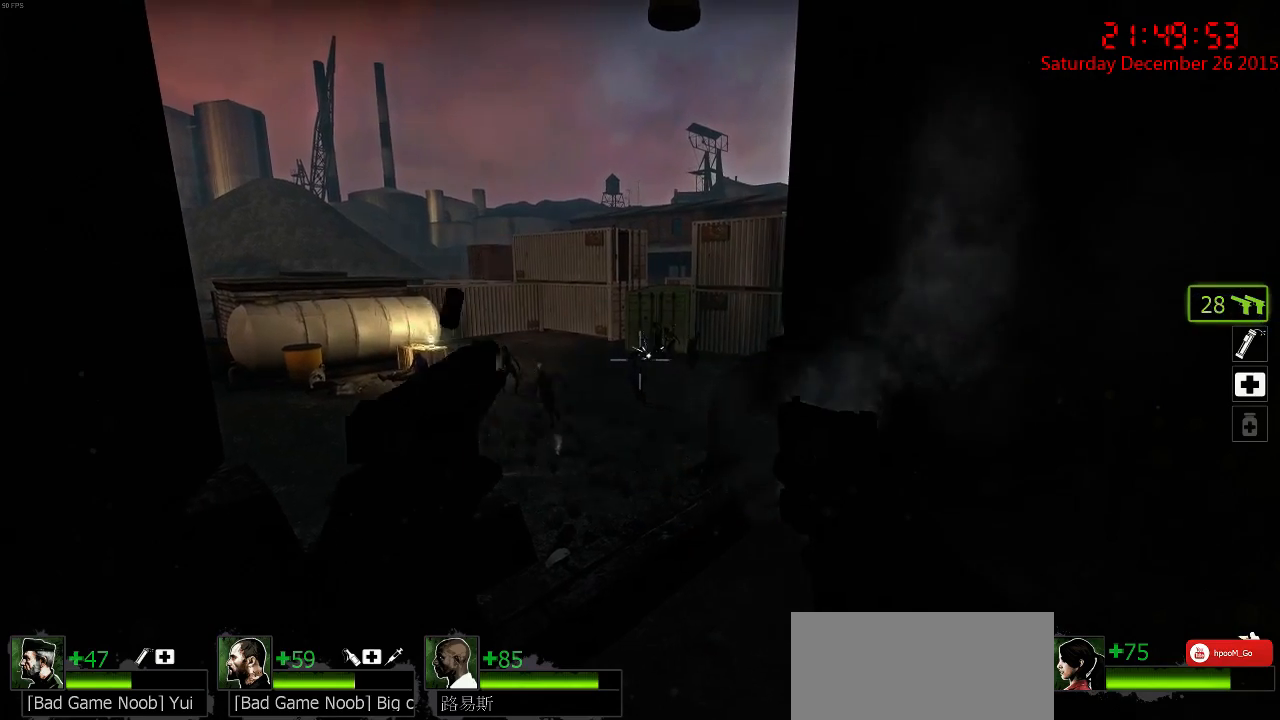
{"keys": ["ctrl"], "mouse": [], "events": [[33, "mouse_left", "down"], [133, "mouse_left", "up"], [200, "mouse_left", "down"], [267, "mouse_left", "up"], [333, "mouse_left", "down"], [400, "mouse_left", "up"]]}
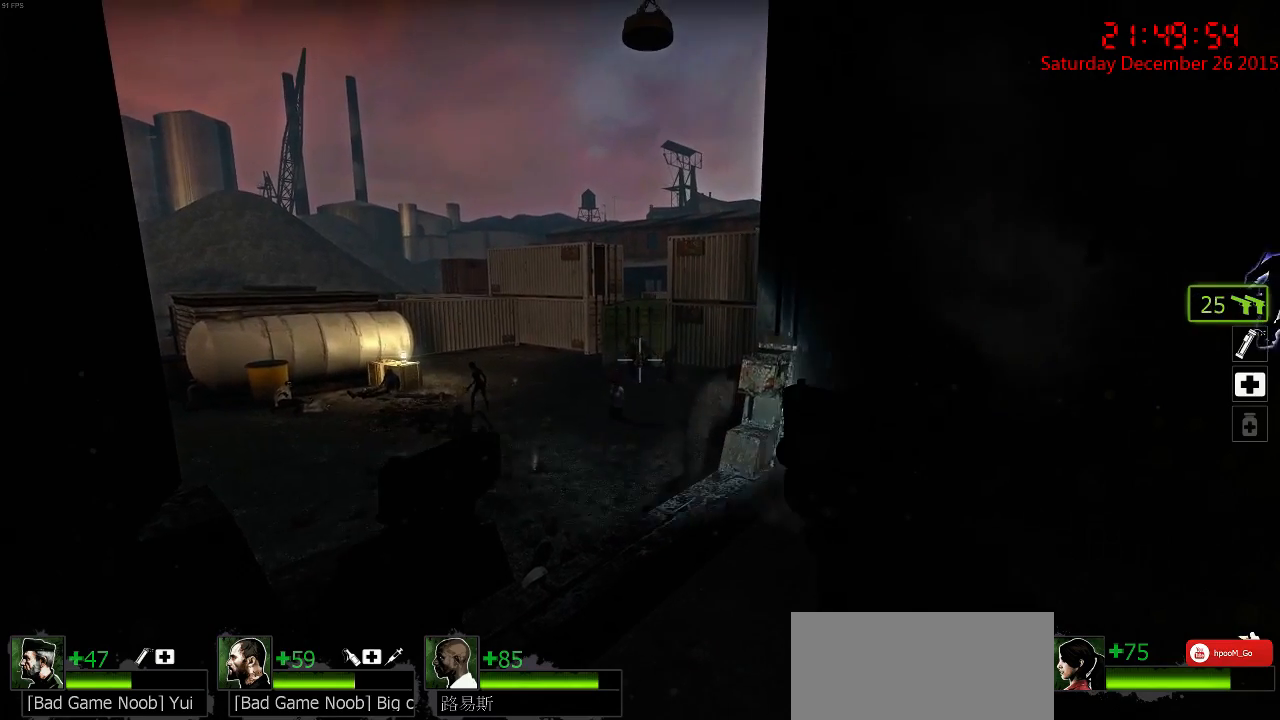
{"keys": ["ctrl"], "mouse": ["left"], "events": [[133, "mouse_left", "down"], [250, "mouse_left", "up"], [283, "mouse_left", "down"], [383, "mouse_left", "up"], [417, "mouse_left", "down"]]}
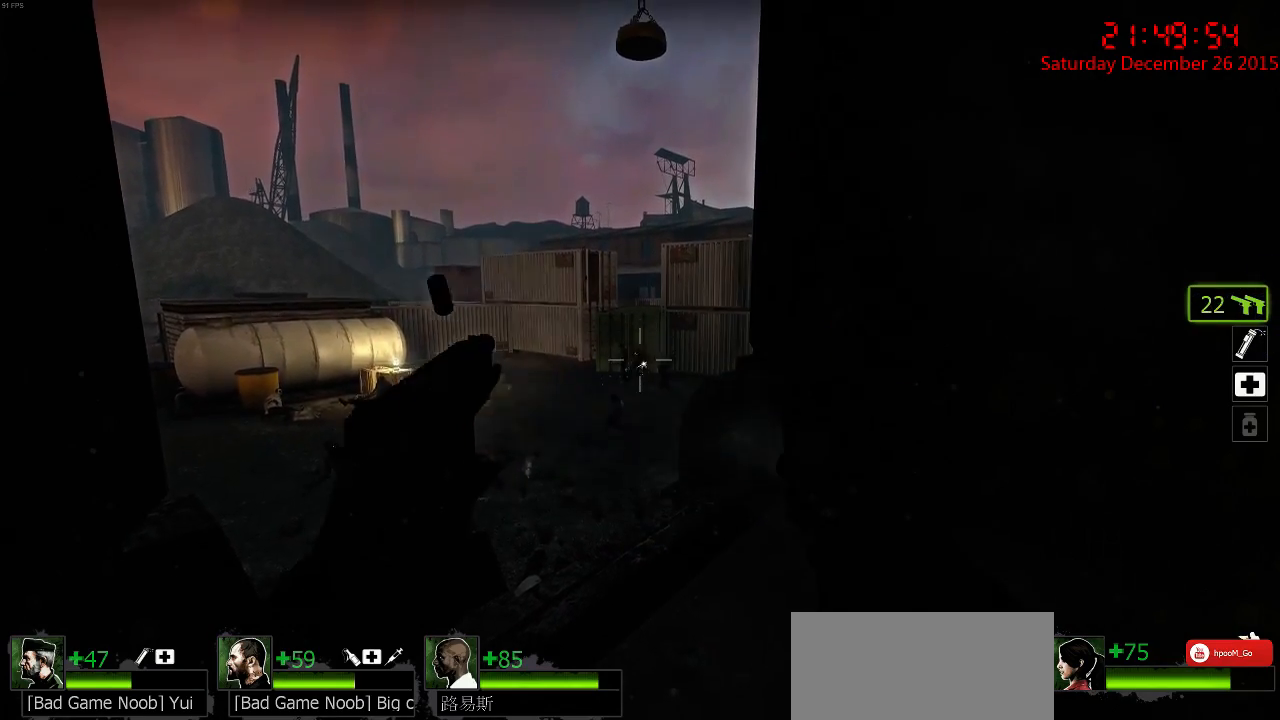
{"keys": ["ctrl"], "mouse": ["left"], "events": [[17, "mouse_left", "up"], [83, "mouse_left", "down"], [150, "mouse_left", "up"], [350, "mouse_left", "down"], [450, "mouse_left", "up"], [500, "mouse_left", "down"]]}
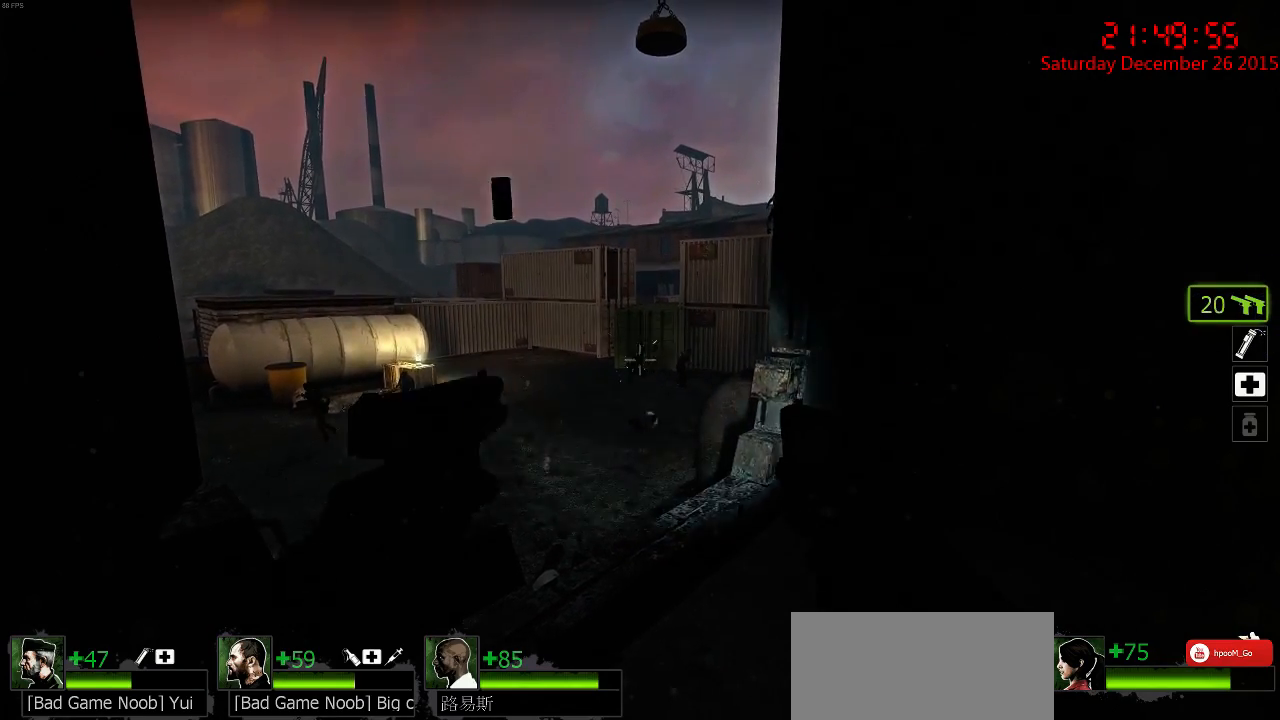
{"keys": ["ctrl"], "mouse": [], "events": [[100, "mouse_left", "up"], [133, "mouse_left", "down"], [233, "mouse_left", "up"]]}